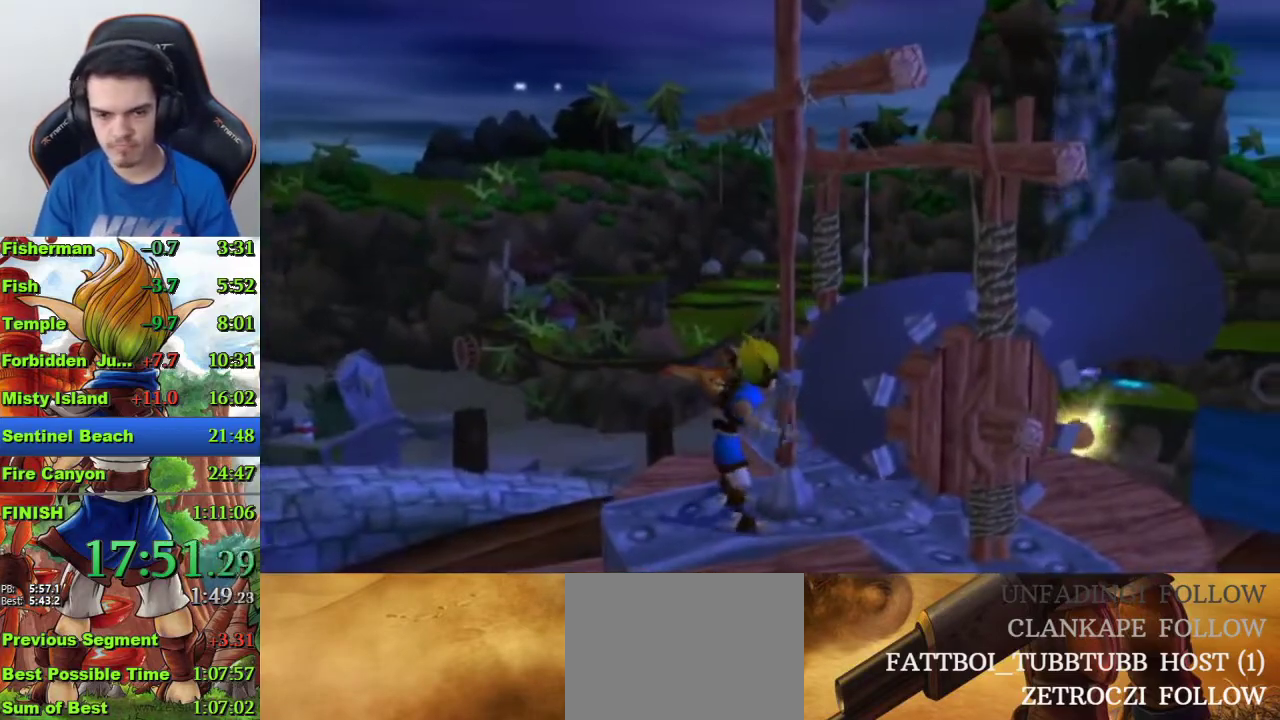
Gameplay with a controller (PlayStation layout); each line is a JSON object with the inputs held at the frame after it. "events" lists button and stick changes between this image and that frame as [ms after this image, input, new state], when the widget could be followed in between.
{"buttons": [], "left_stick": "left", "right_stick": "center", "events": []}
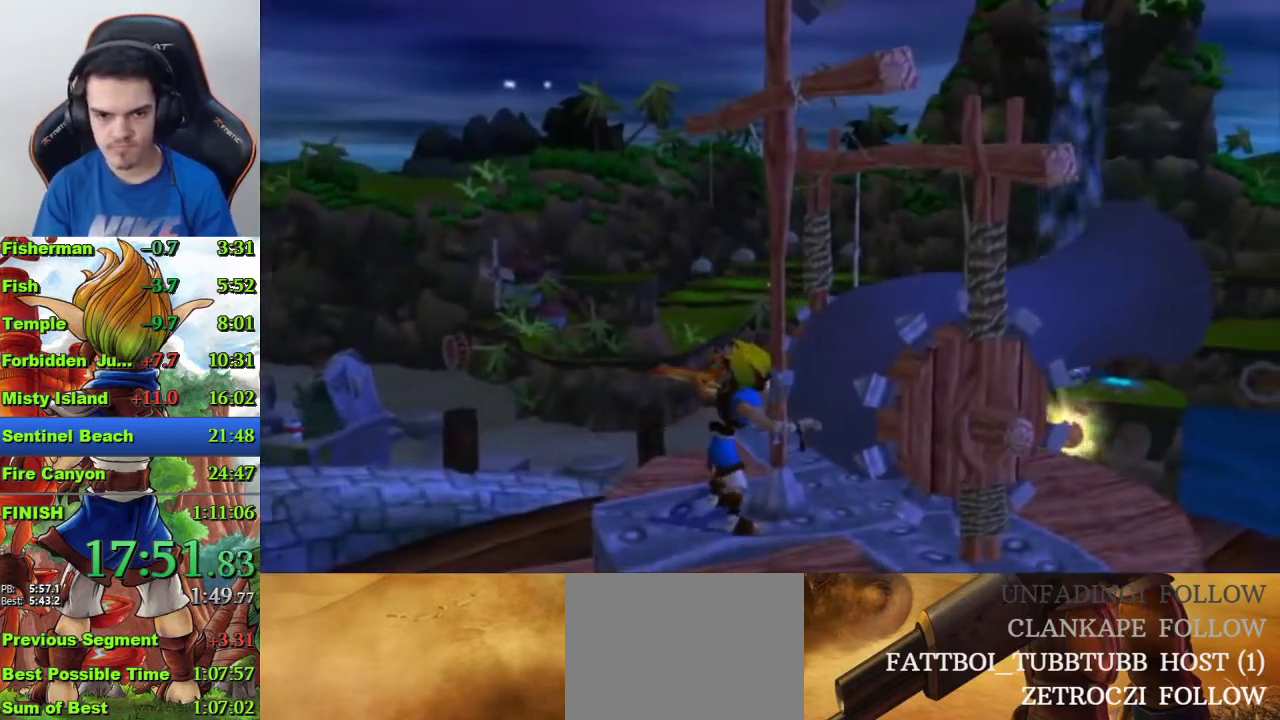
{"buttons": [], "left_stick": "left", "right_stick": "center", "events": []}
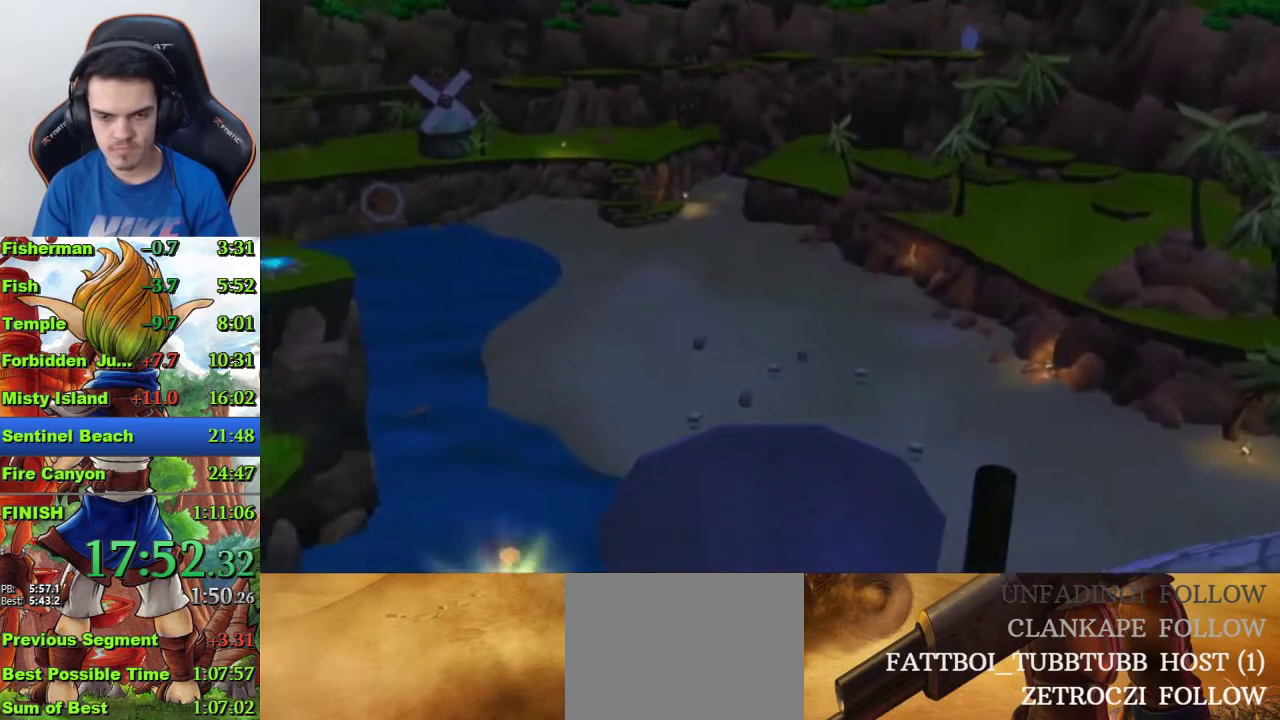
{"buttons": [], "left_stick": "left", "right_stick": "center", "events": []}
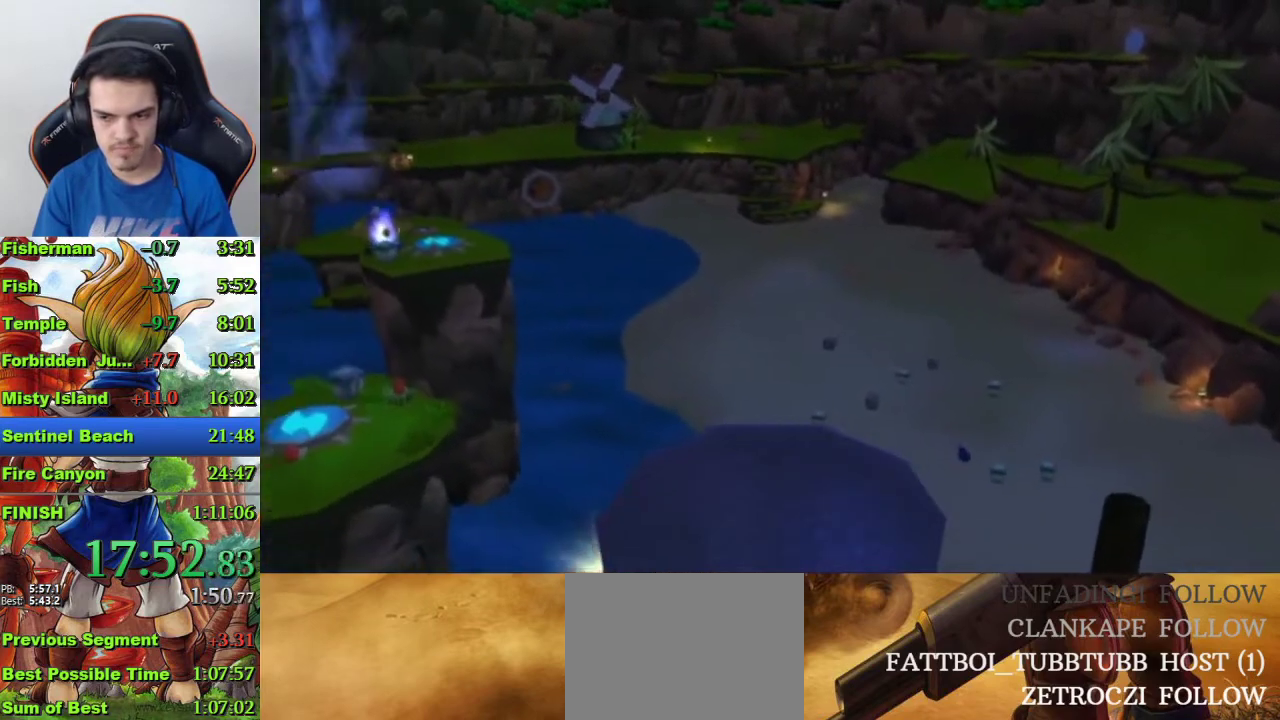
{"buttons": [], "left_stick": "left", "right_stick": "center", "events": []}
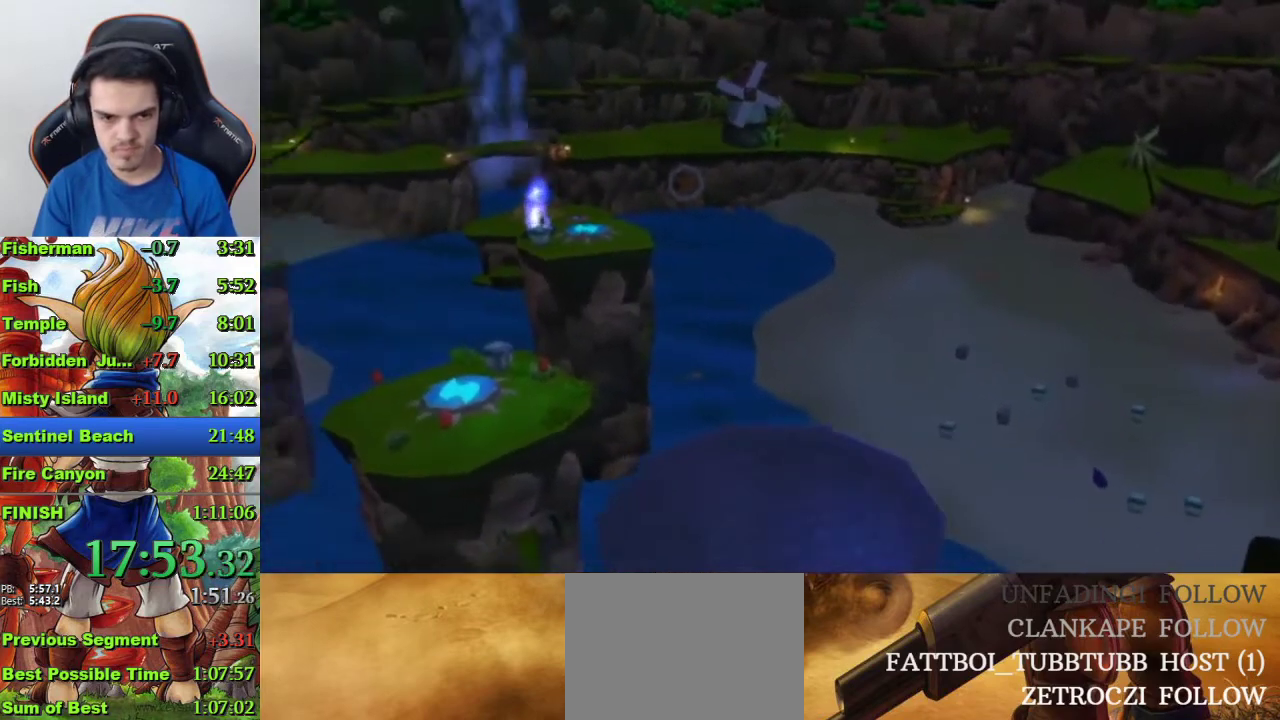
{"buttons": [], "left_stick": "left", "right_stick": "center", "events": []}
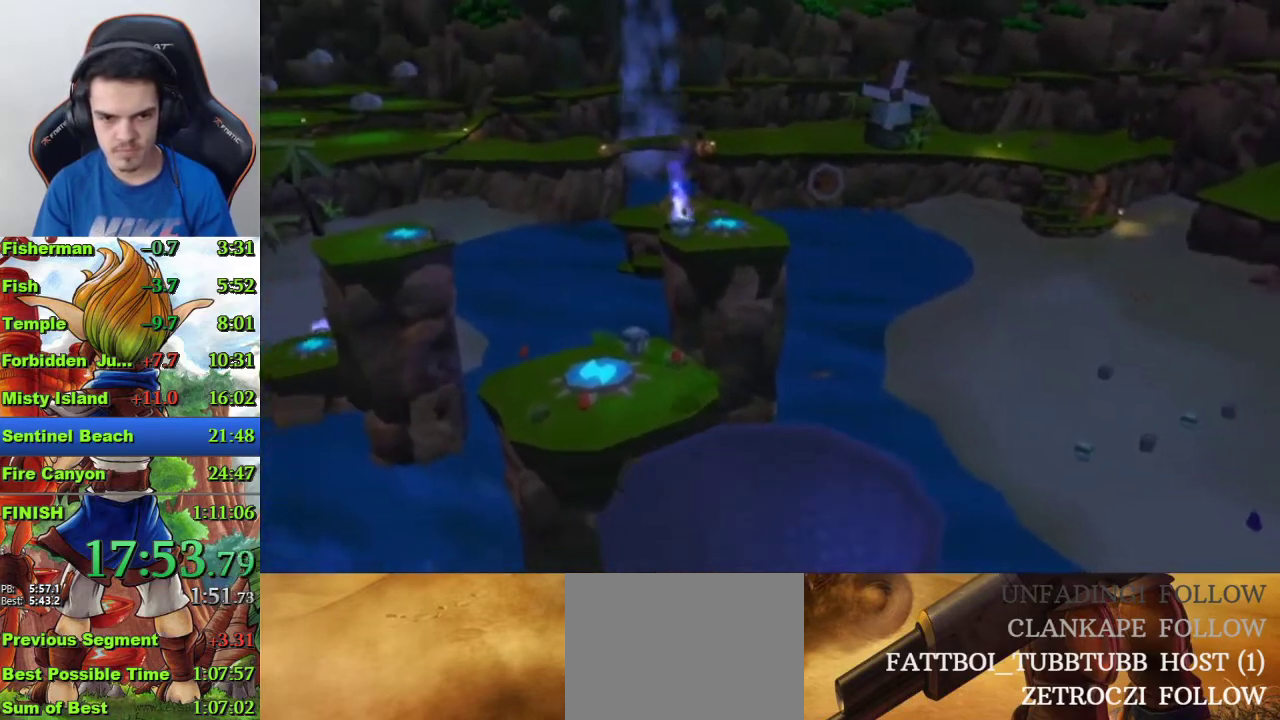
{"buttons": [], "left_stick": "center", "right_stick": "center", "events": [[100, "left_stick", "down-left"], [267, "left_stick", "center"]]}
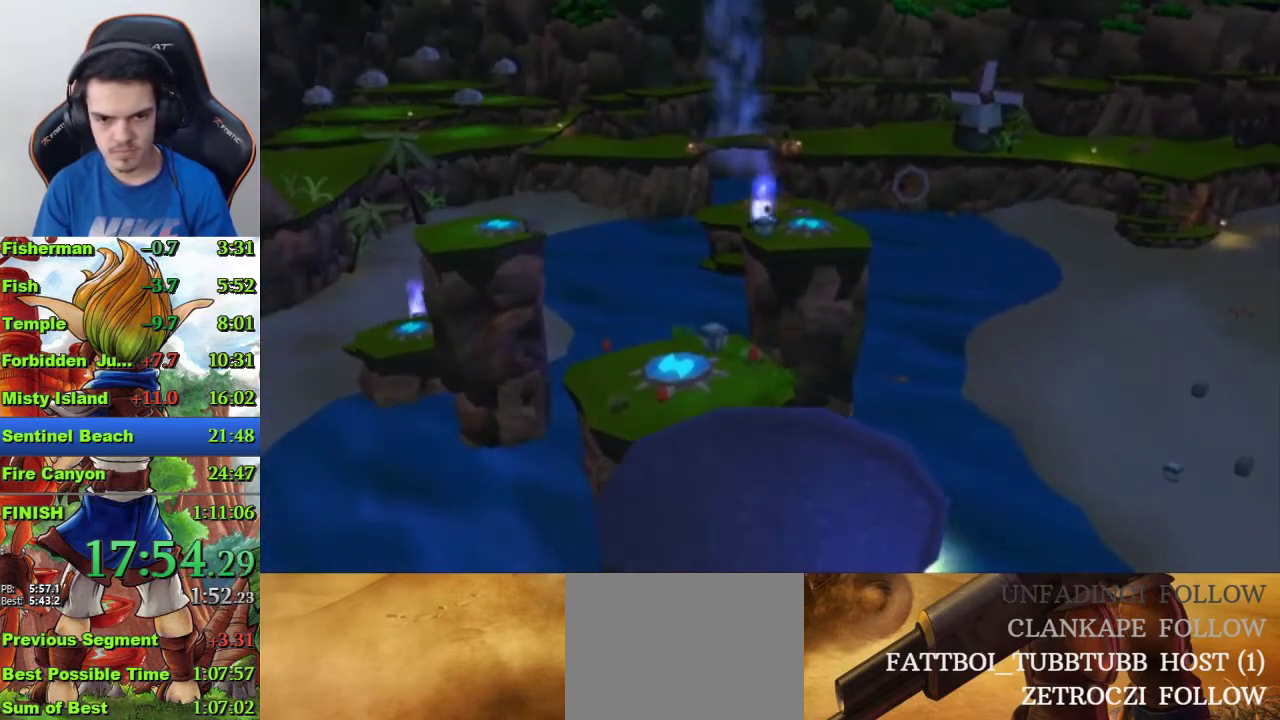
{"buttons": ["CROSS"], "left_stick": "center", "right_stick": "center", "events": [[33, "left_stick", "down"], [133, "left_stick", "center"], [200, "CROSS", "down"]]}
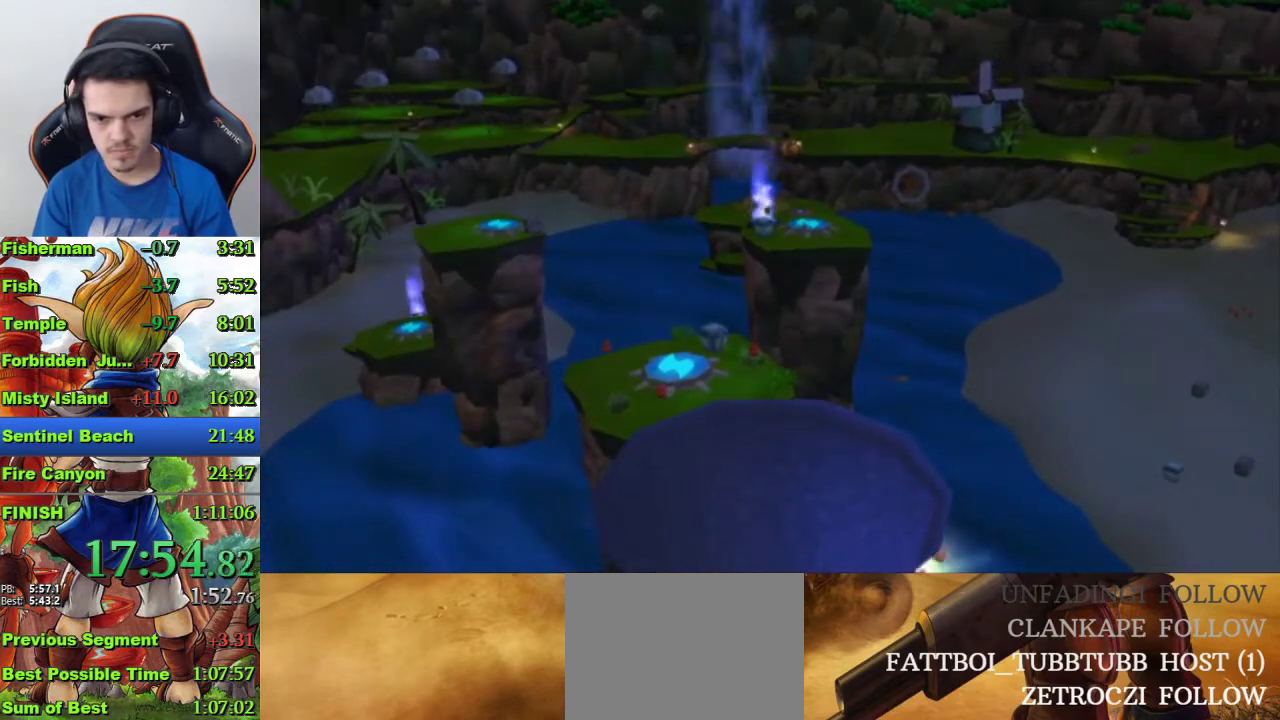
{"buttons": ["CROSS"], "left_stick": "center", "right_stick": "center", "events": []}
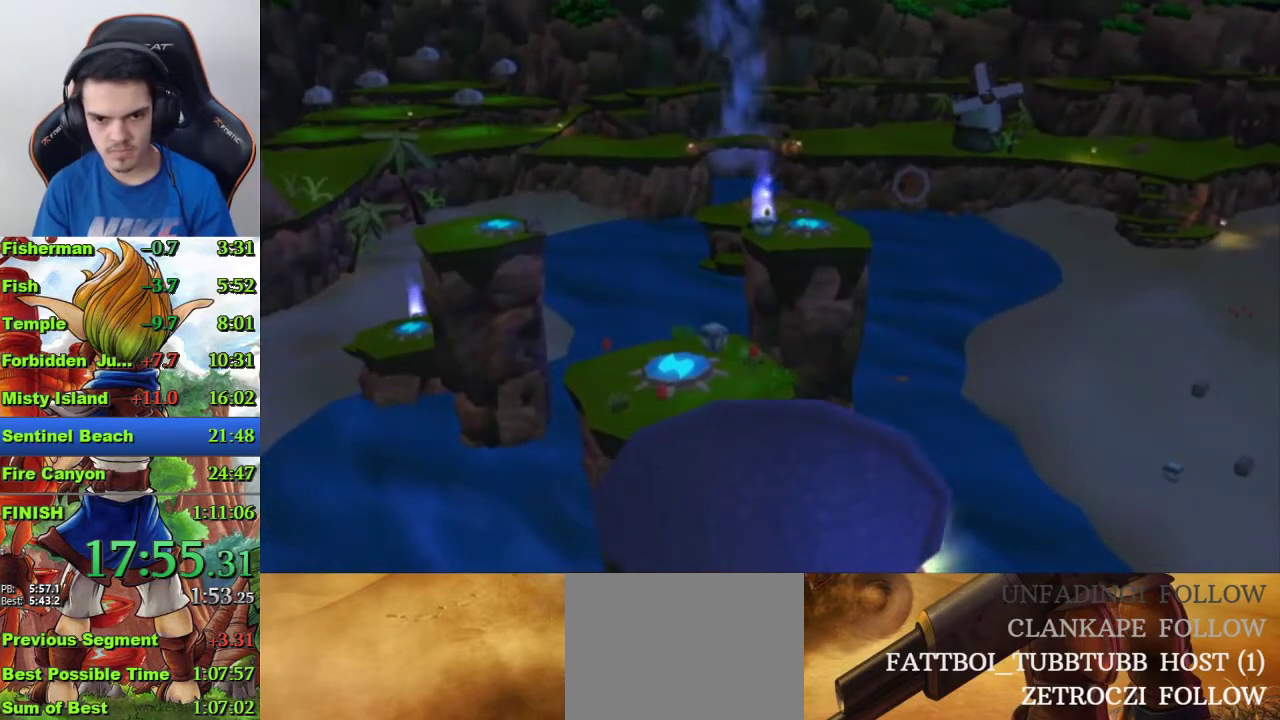
{"buttons": ["CROSS"], "left_stick": "center", "right_stick": "center", "events": []}
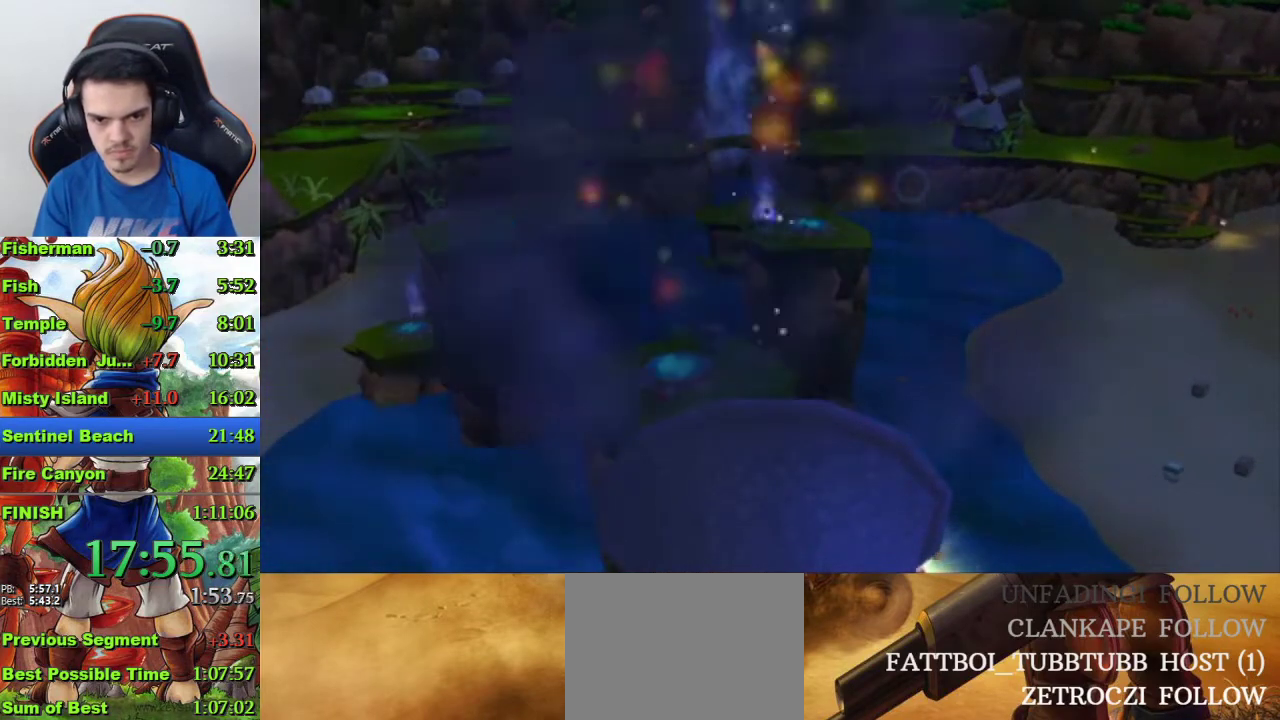
{"buttons": [], "left_stick": "center", "right_stick": "center", "events": [[33, "CROSS", "up"]]}
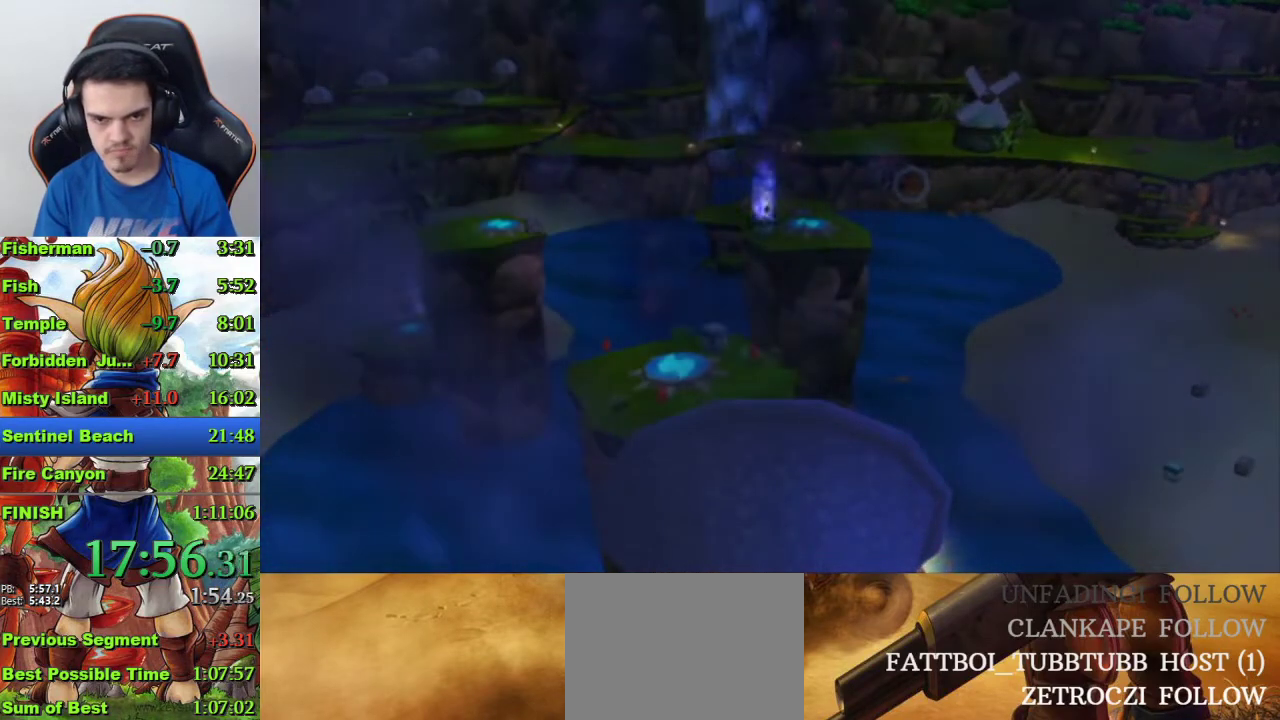
{"buttons": [], "left_stick": "center", "right_stick": "center", "events": []}
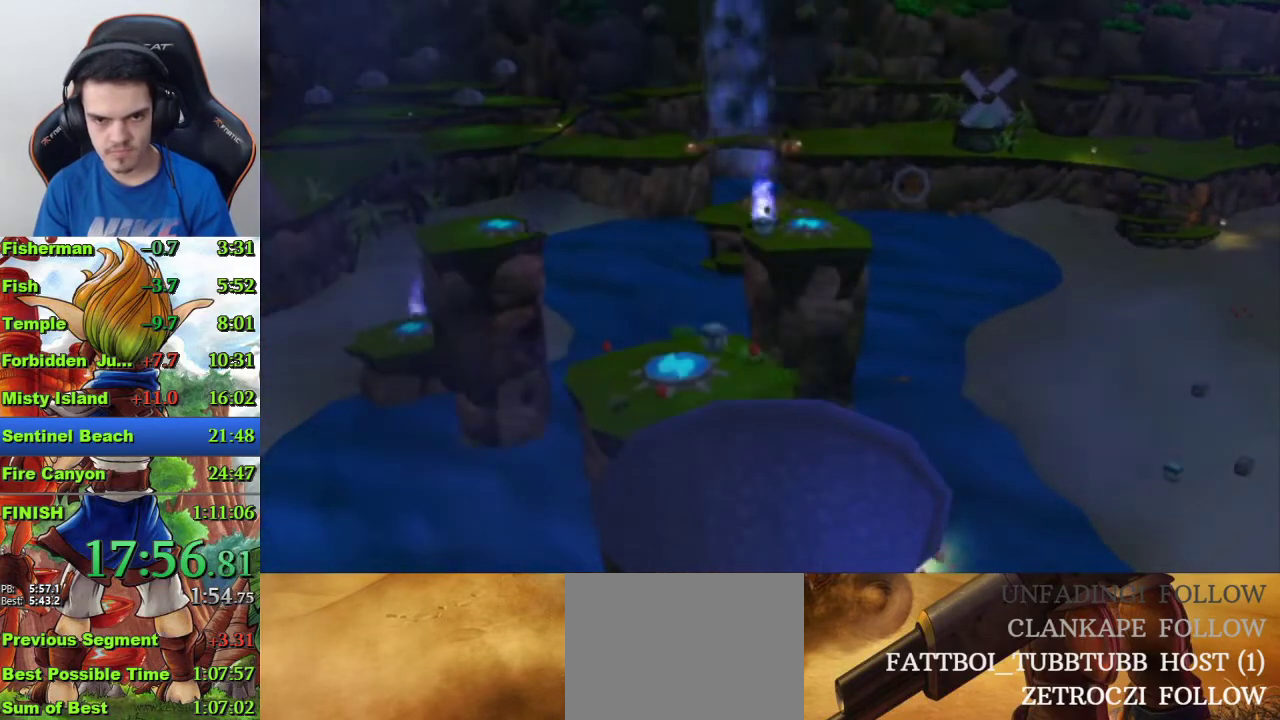
{"buttons": [], "left_stick": "center", "right_stick": "center", "events": []}
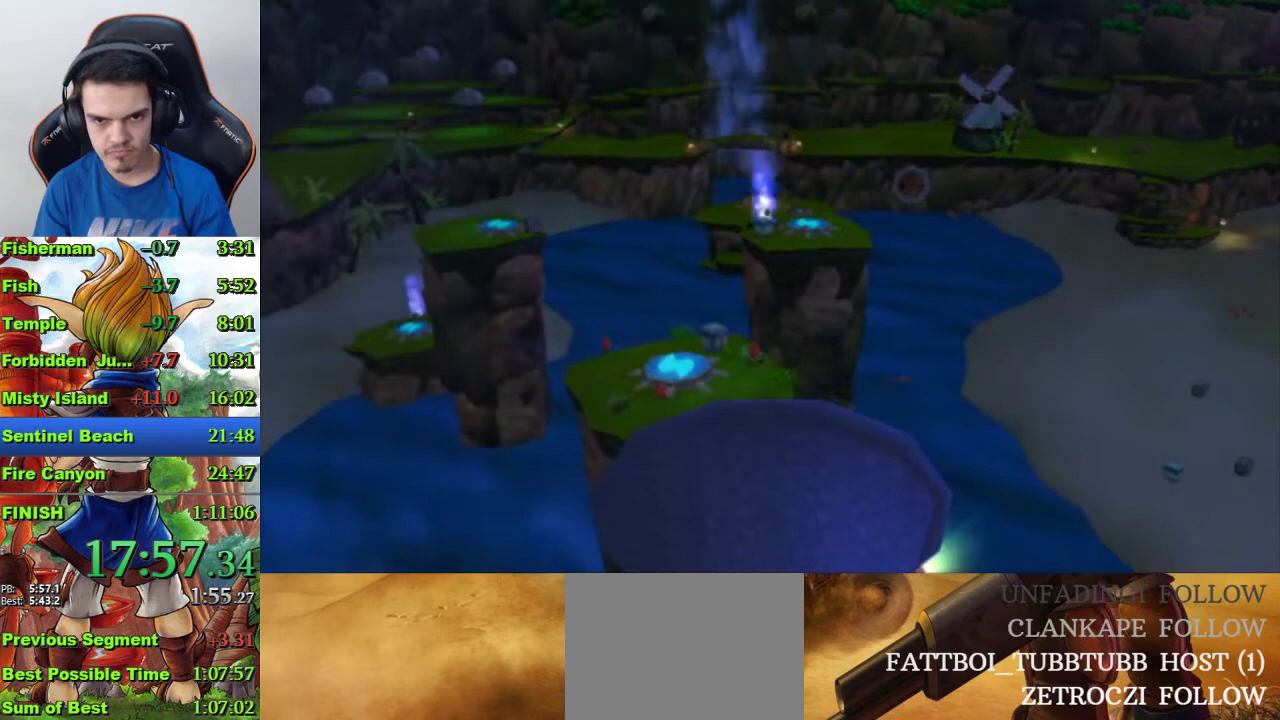
{"buttons": ["TRIANGLE"], "left_stick": "center", "right_stick": "center", "events": [[467, "TRIANGLE", "down"]]}
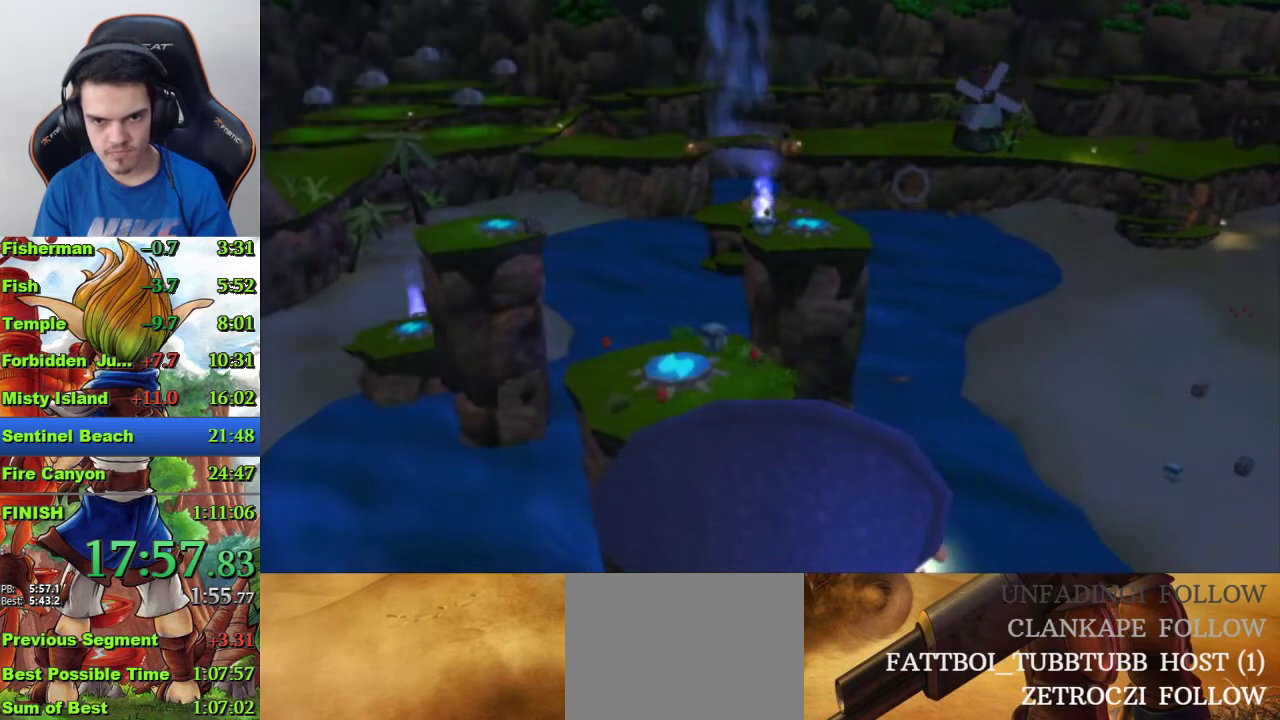
{"buttons": [], "left_stick": "right", "right_stick": "center", "events": [[67, "TRIANGLE", "up"], [233, "left_stick", "right"]]}
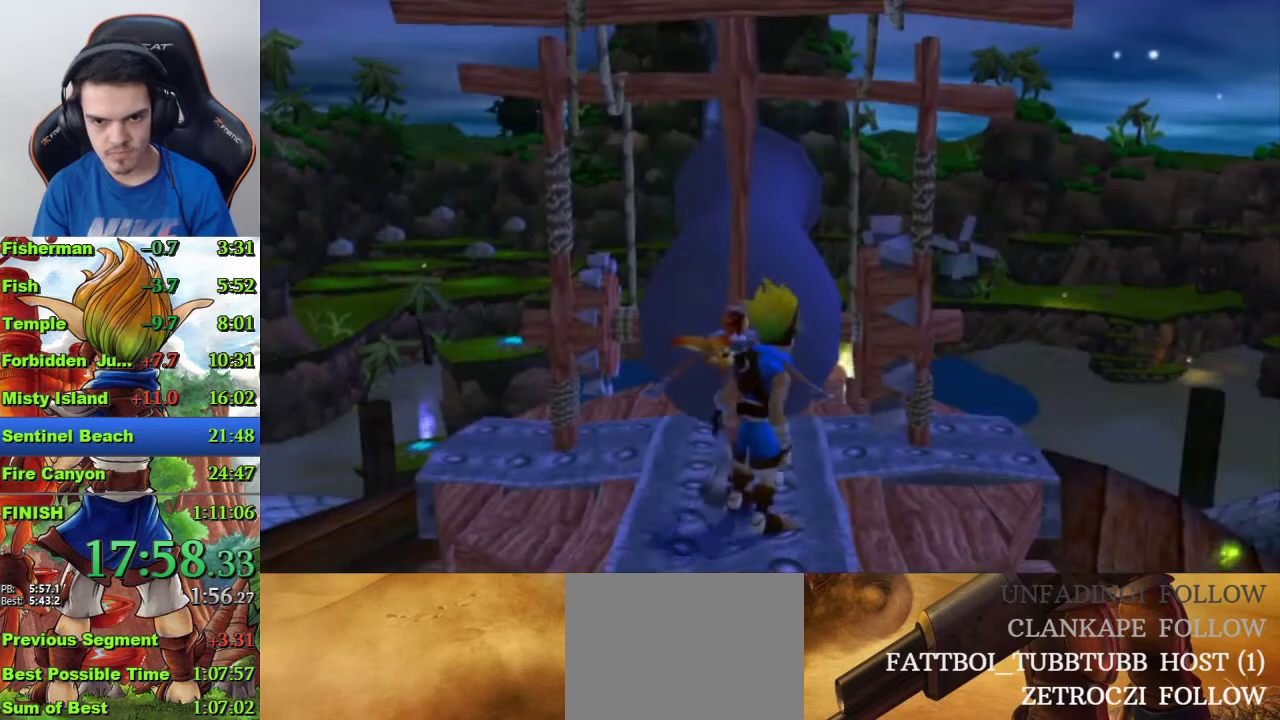
{"buttons": [], "left_stick": "up", "right_stick": "center", "events": [[100, "SQUARE", "down"], [267, "SQUARE", "up"], [333, "left_stick", "down-left"], [433, "left_stick", "up"]]}
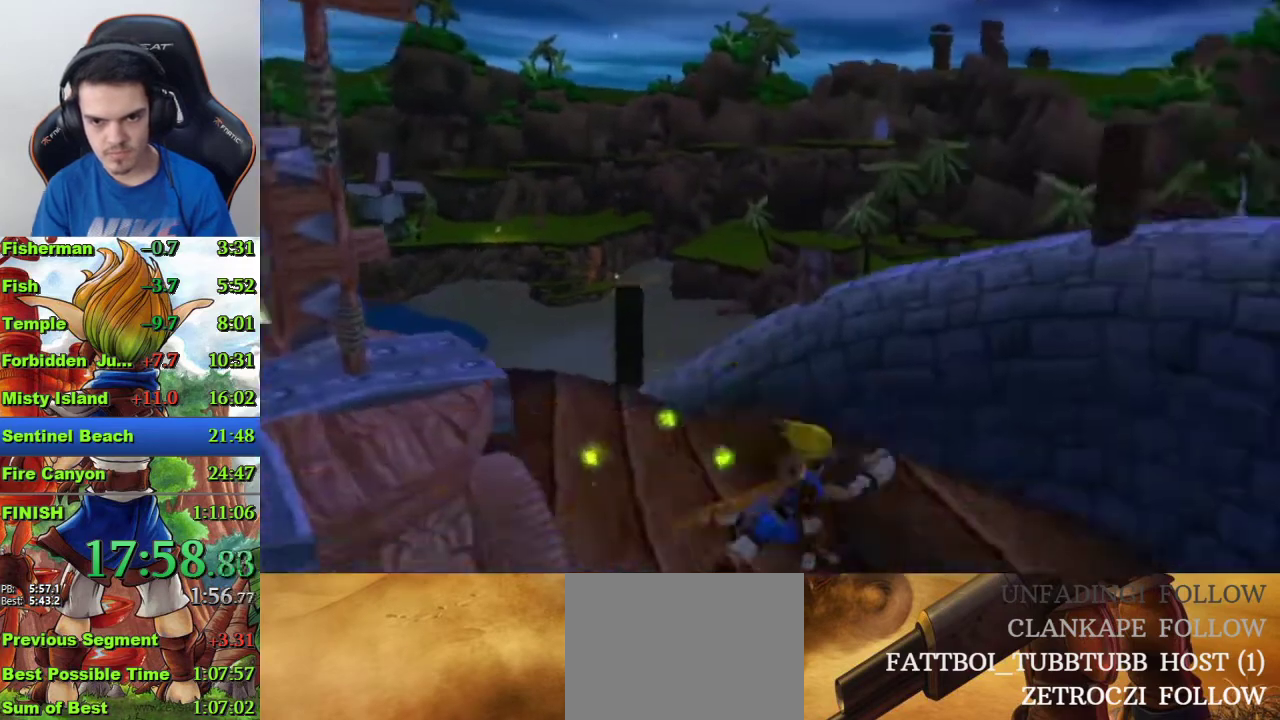
{"buttons": [], "left_stick": "up-left", "right_stick": "center", "events": [[433, "left_stick", "up-left"]]}
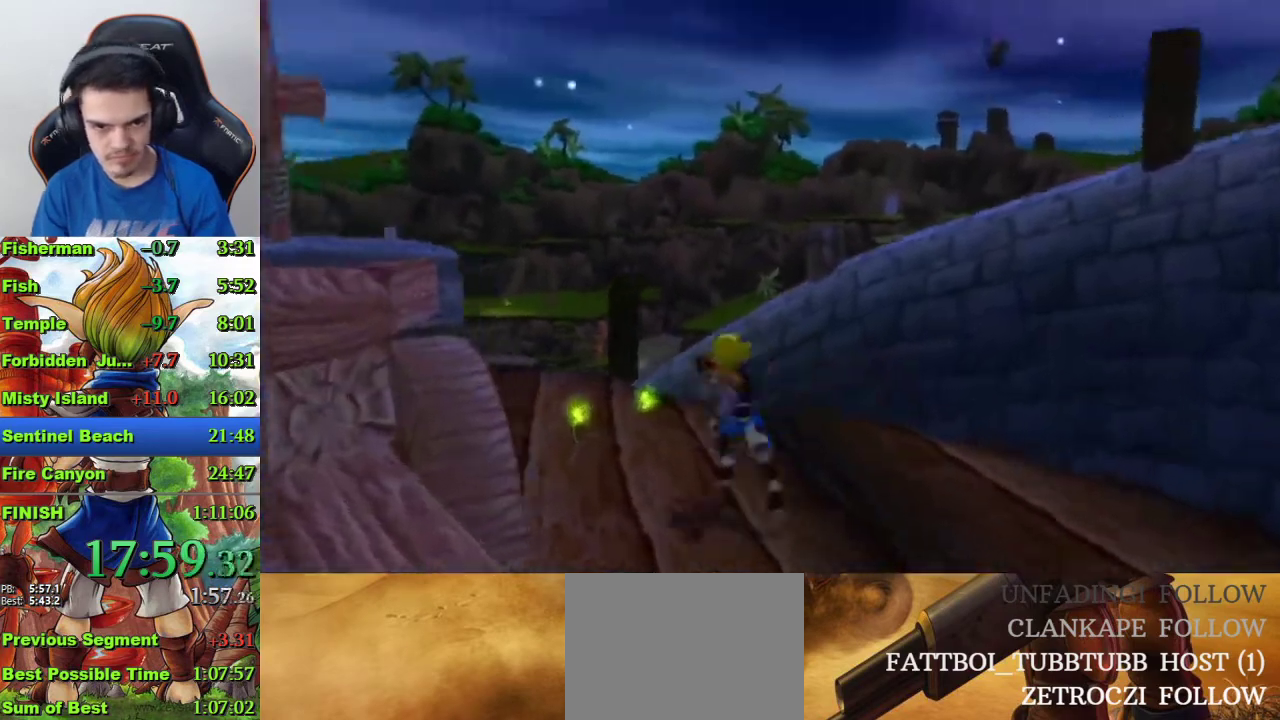
{"buttons": [], "left_stick": "center", "right_stick": "center", "events": [[233, "SQUARE", "down"], [433, "SQUARE", "up"], [467, "left_stick", "center"]]}
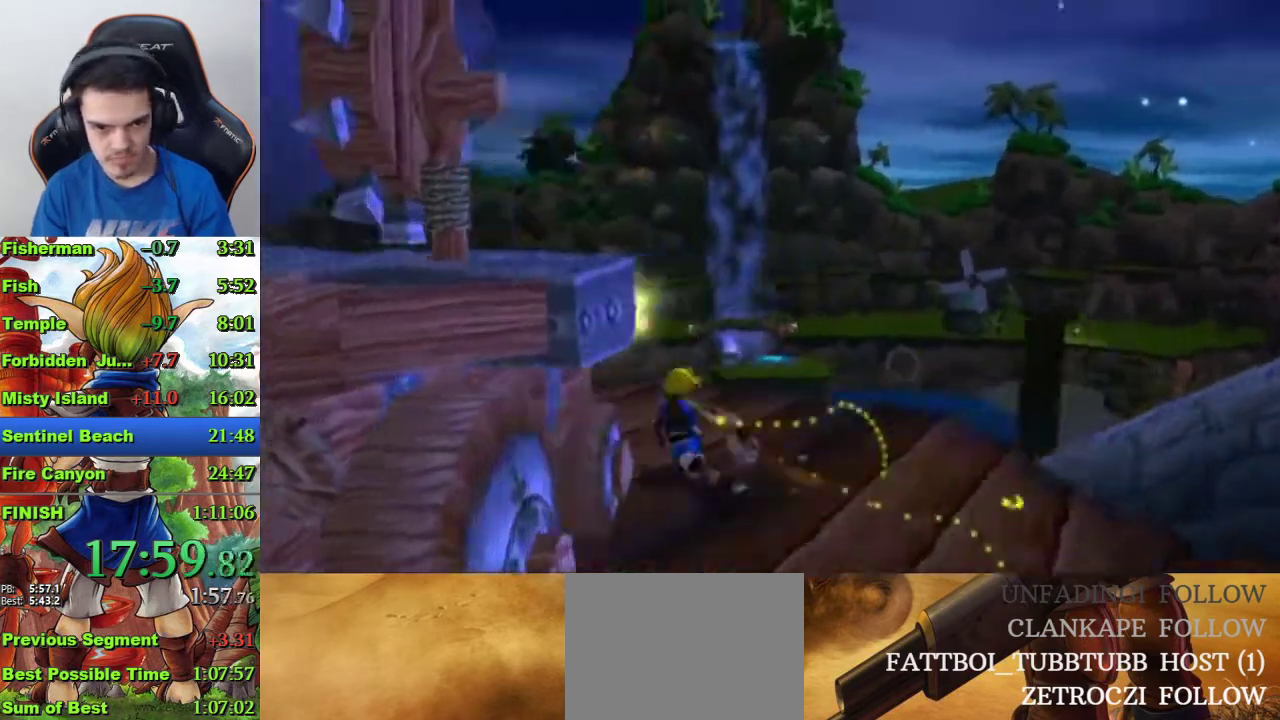
{"buttons": ["CIRCLE"], "left_stick": "up", "right_stick": "center", "events": [[300, "left_stick", "up"], [367, "CIRCLE", "down"], [433, "CIRCLE", "up"], [500, "CIRCLE", "down"]]}
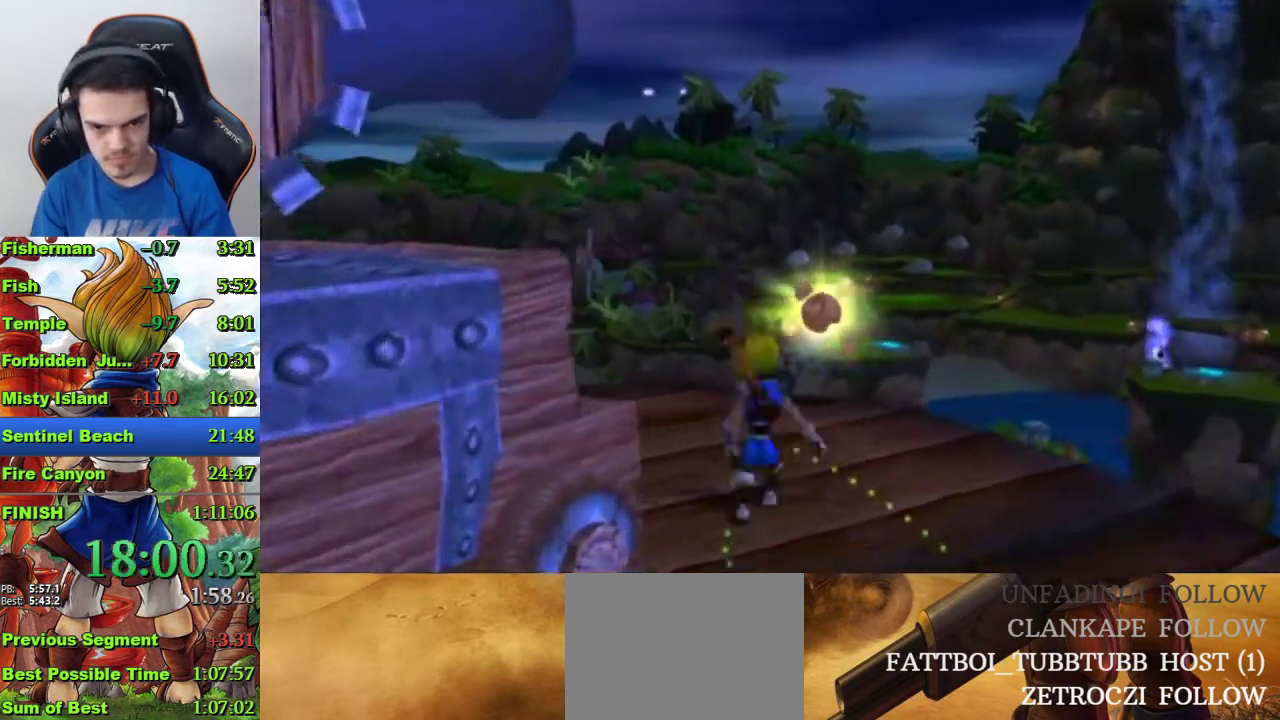
{"buttons": [], "left_stick": "center", "right_stick": "center", "events": [[67, "CIRCLE", "up"], [367, "left_stick", "center"]]}
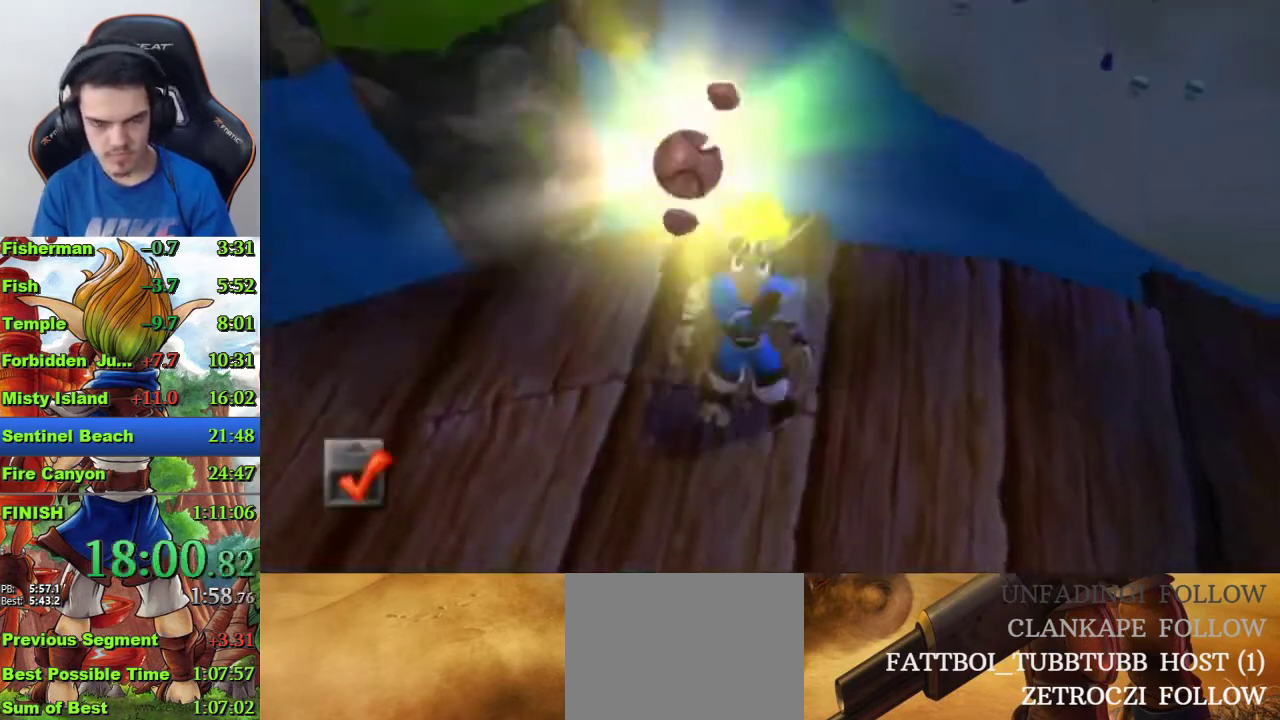
{"buttons": [], "left_stick": "center", "right_stick": "center", "events": []}
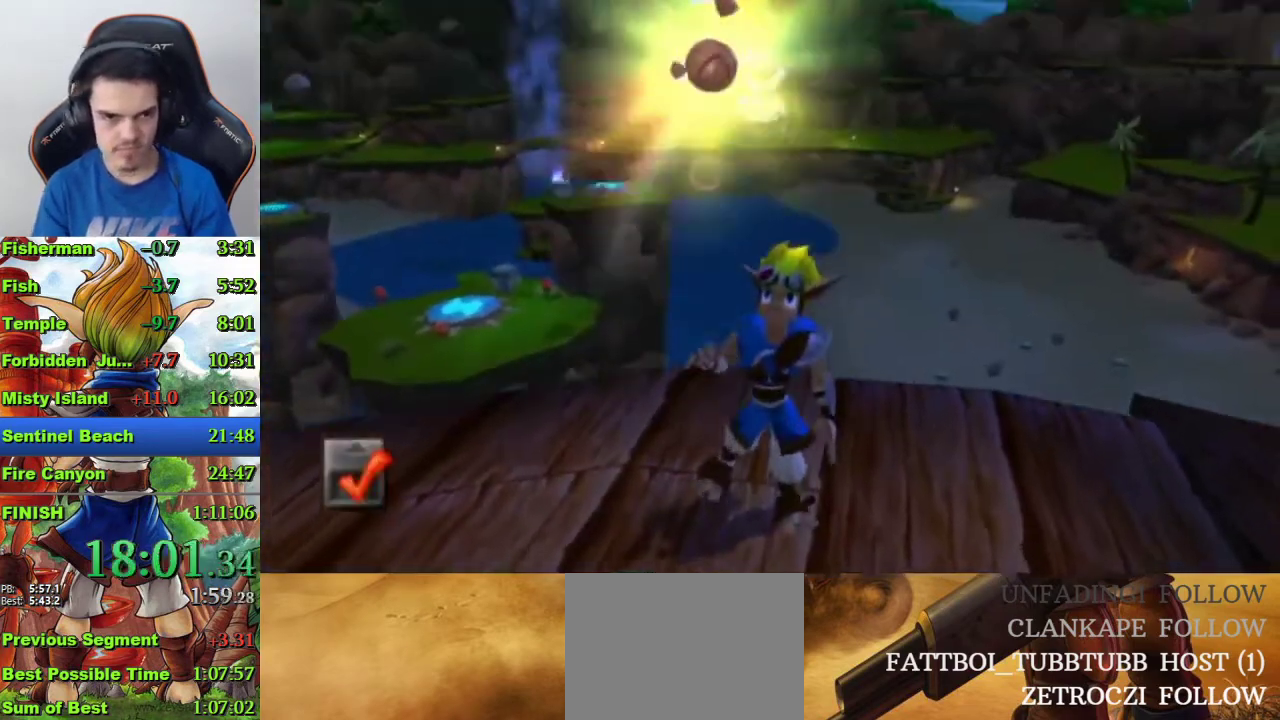
{"buttons": [], "left_stick": "center", "right_stick": "center", "events": []}
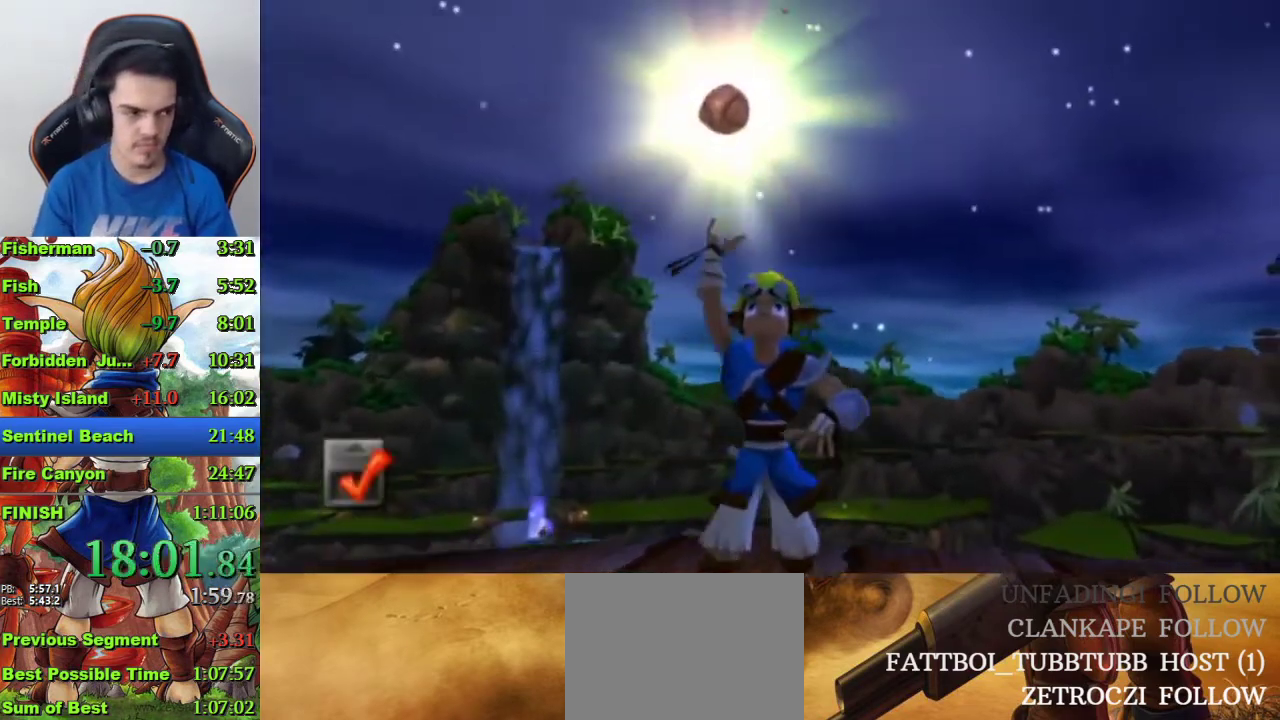
{"buttons": [], "left_stick": "center", "right_stick": "center", "events": []}
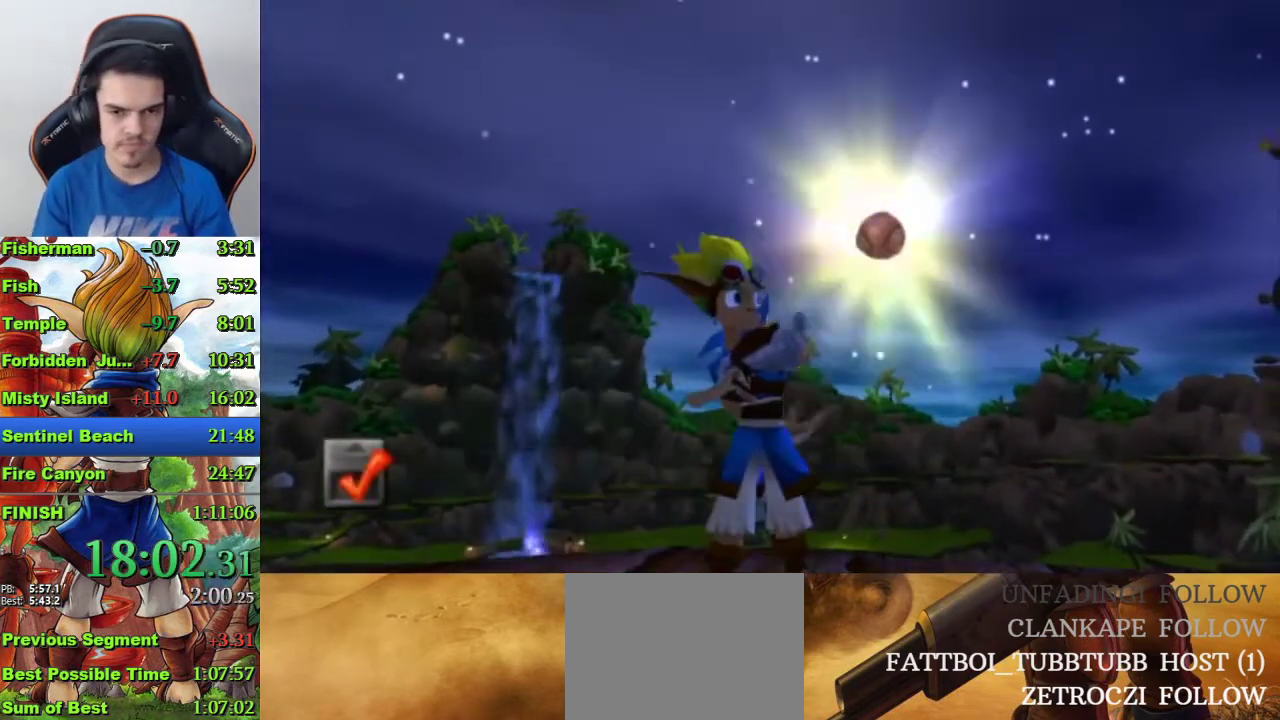
{"buttons": [], "left_stick": "center", "right_stick": "center", "events": []}
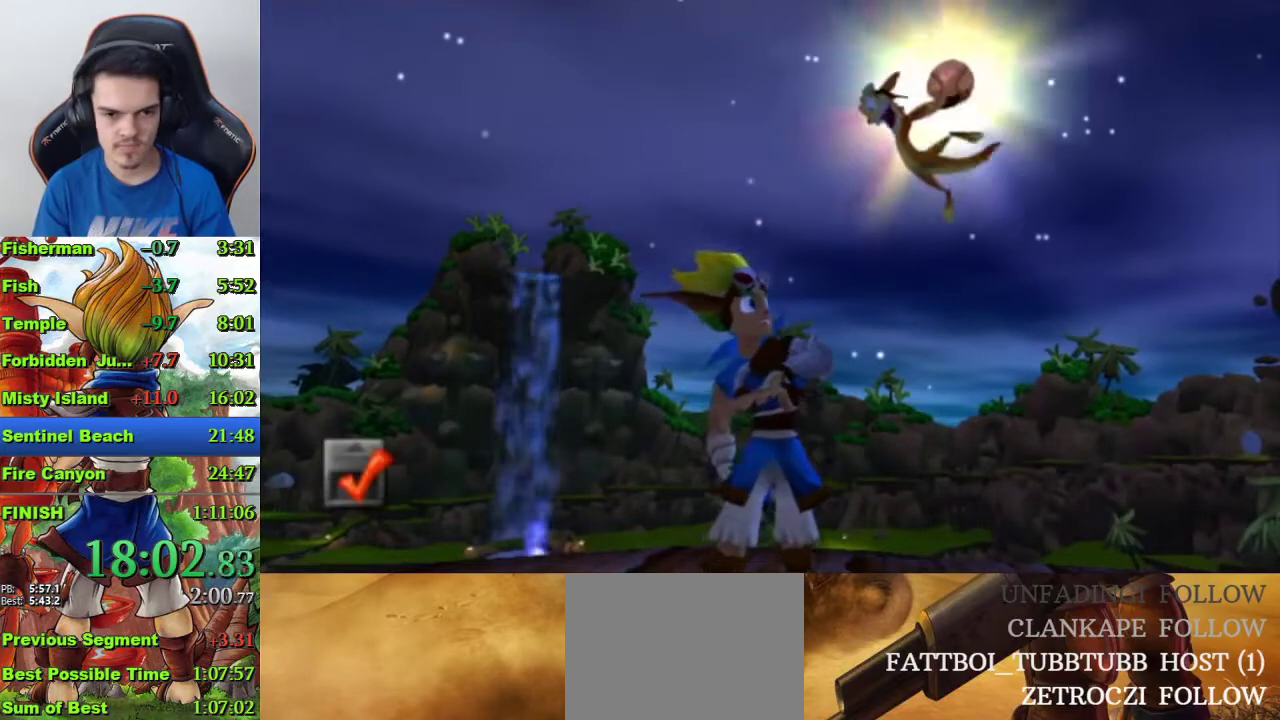
{"buttons": [], "left_stick": "left", "right_stick": "center", "events": [[433, "left_stick", "left"]]}
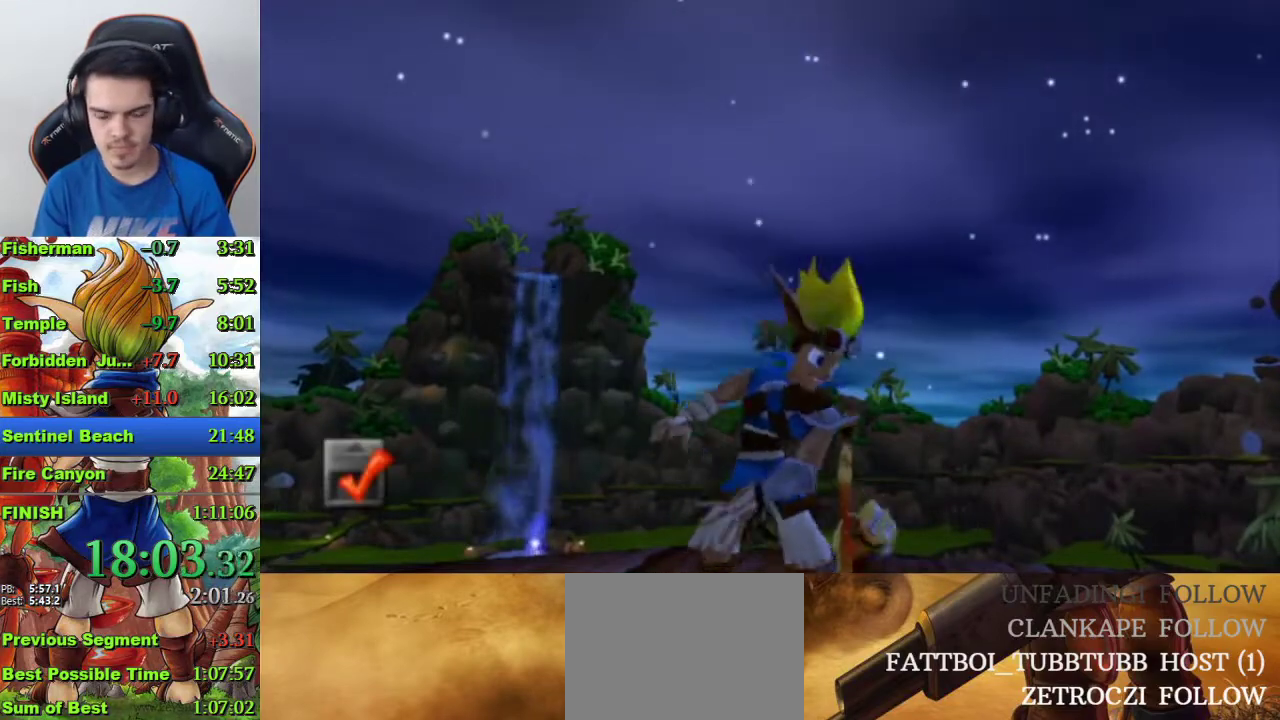
{"buttons": [], "left_stick": "up-left", "right_stick": "center", "events": [[200, "left_stick", "center"], [500, "left_stick", "up-left"]]}
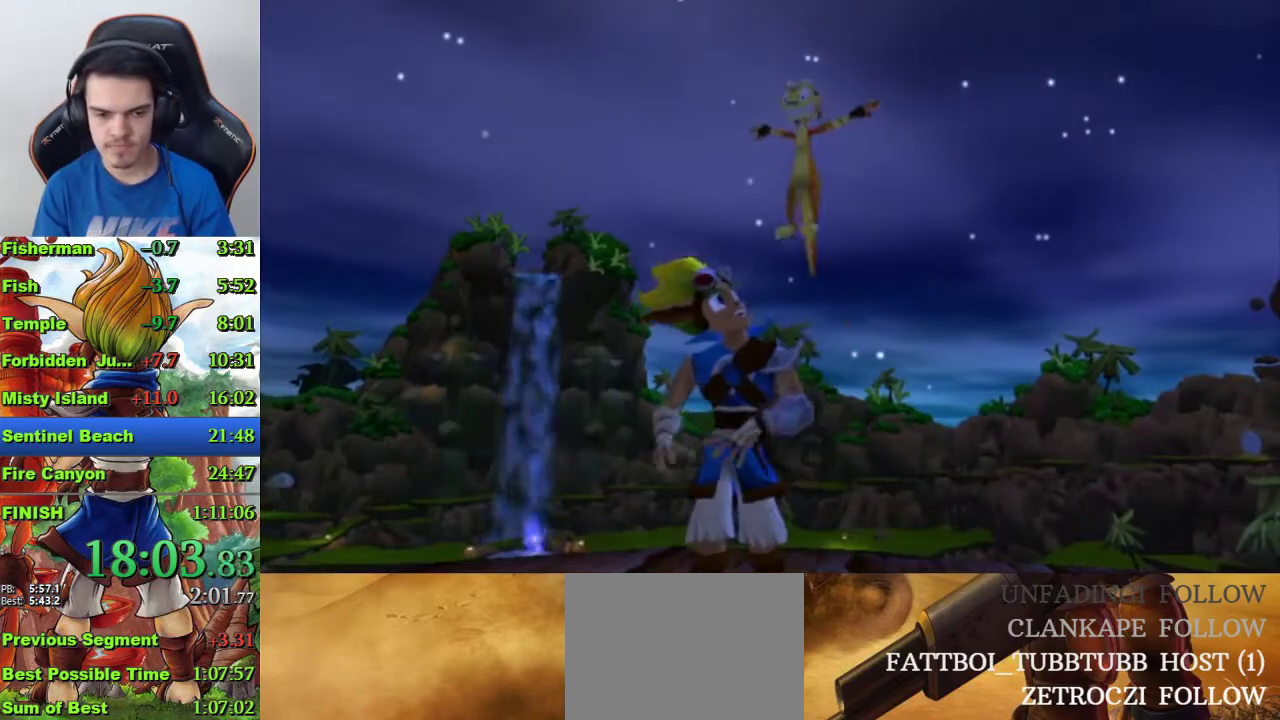
{"buttons": [], "left_stick": "up-left", "right_stick": "center"}
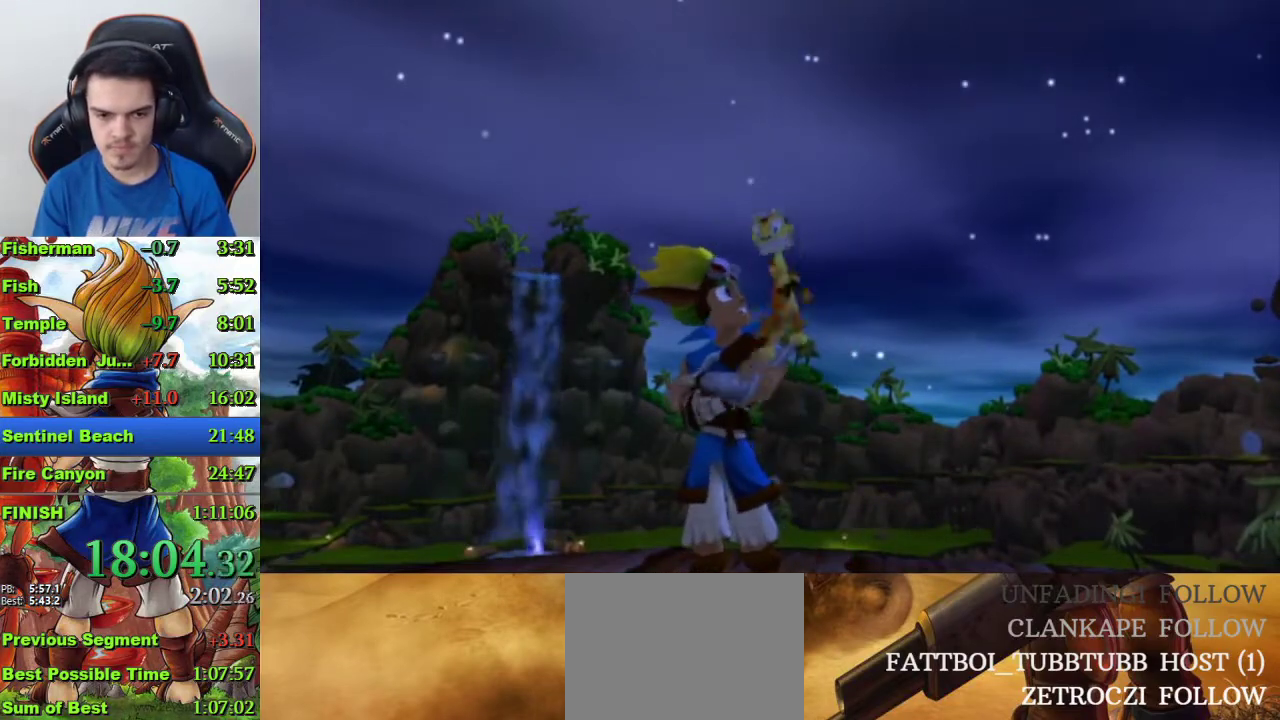
{"buttons": [], "left_stick": "up-left", "right_stick": "center", "events": []}
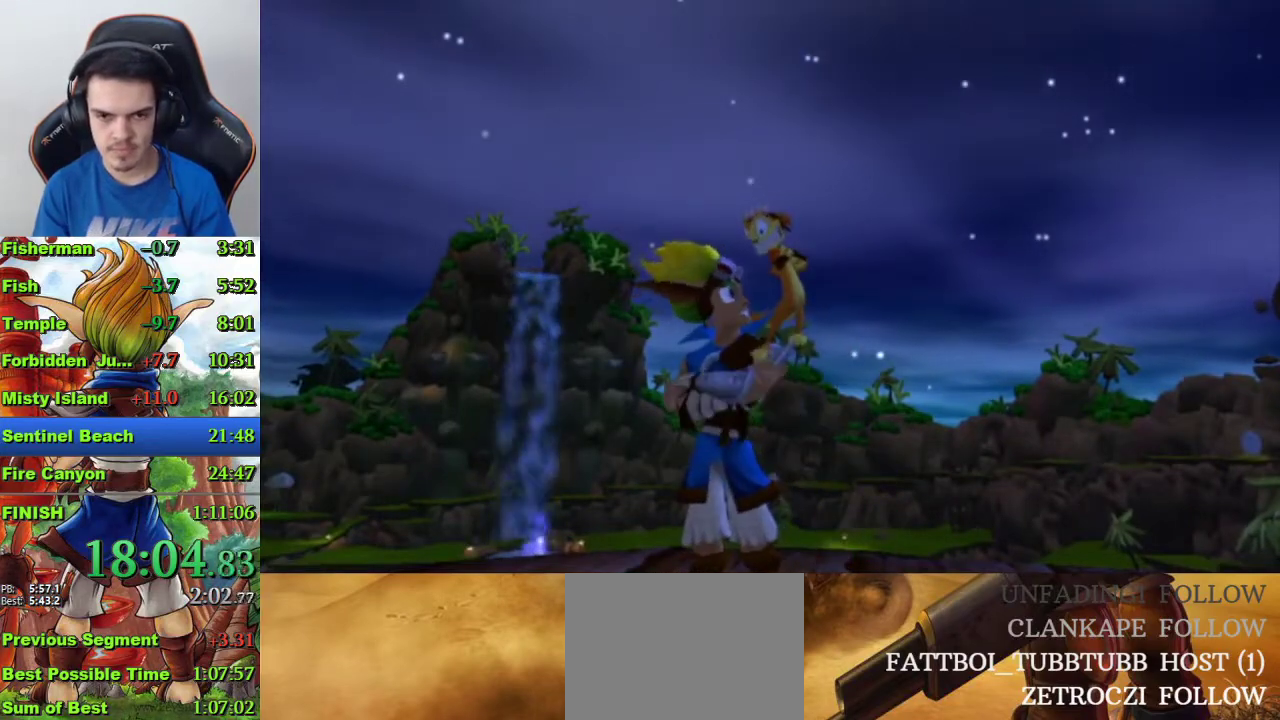
{"buttons": [], "left_stick": "up-left", "right_stick": "center"}